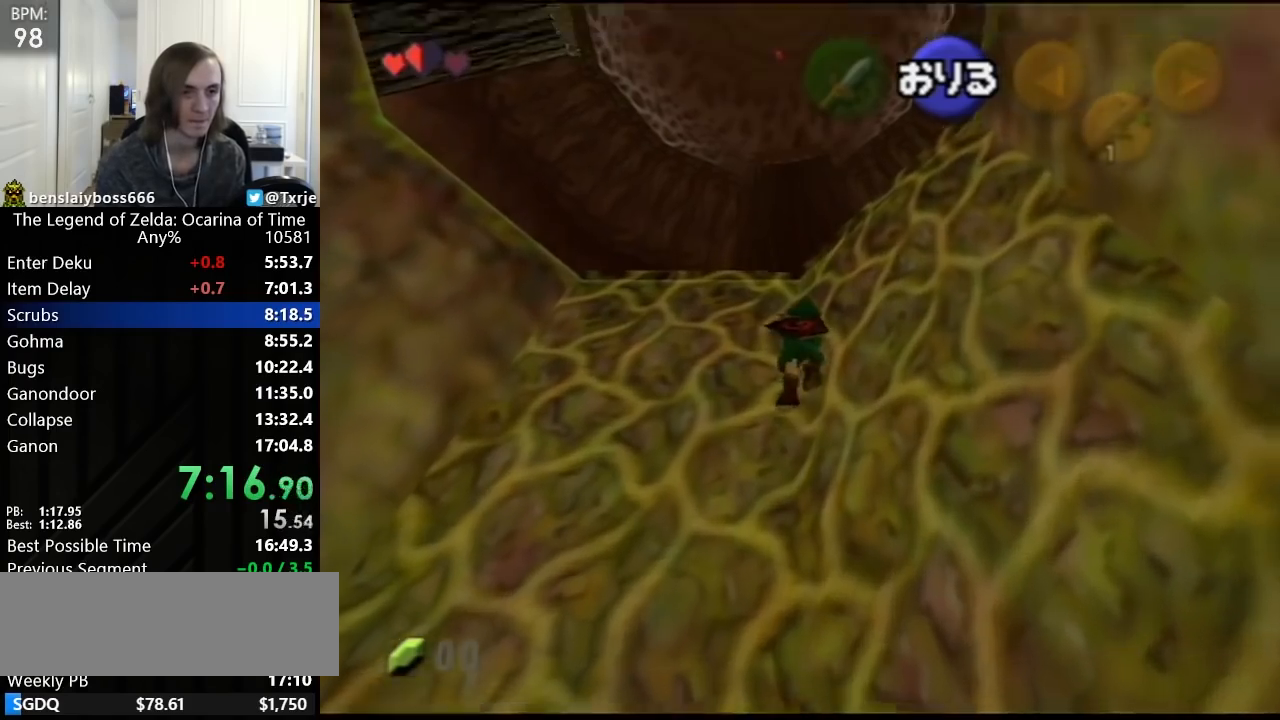
Gameplay with a controller (Nintendo layout); each line is a JSON object with the inputs held at the frame after it. Not read: L3 R3 right_stick.
{"buttons": ["L1"], "left_stick": "up"}
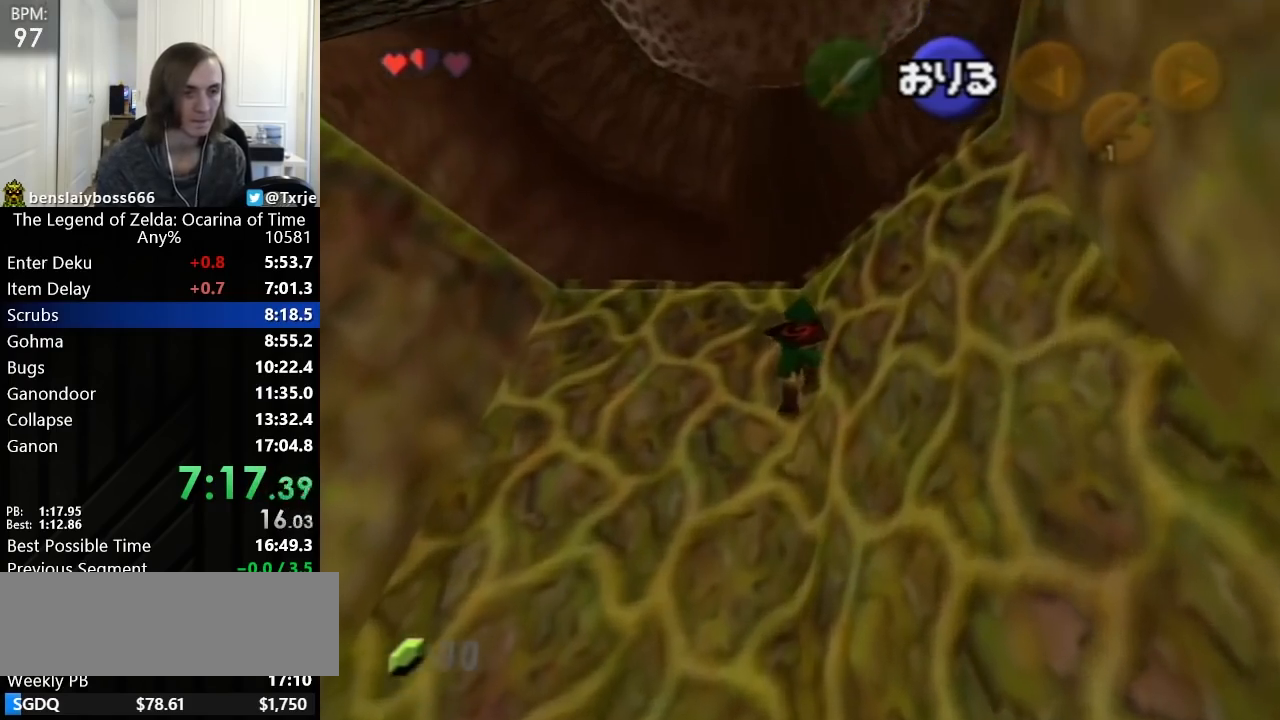
{"buttons": [], "left_stick": "up"}
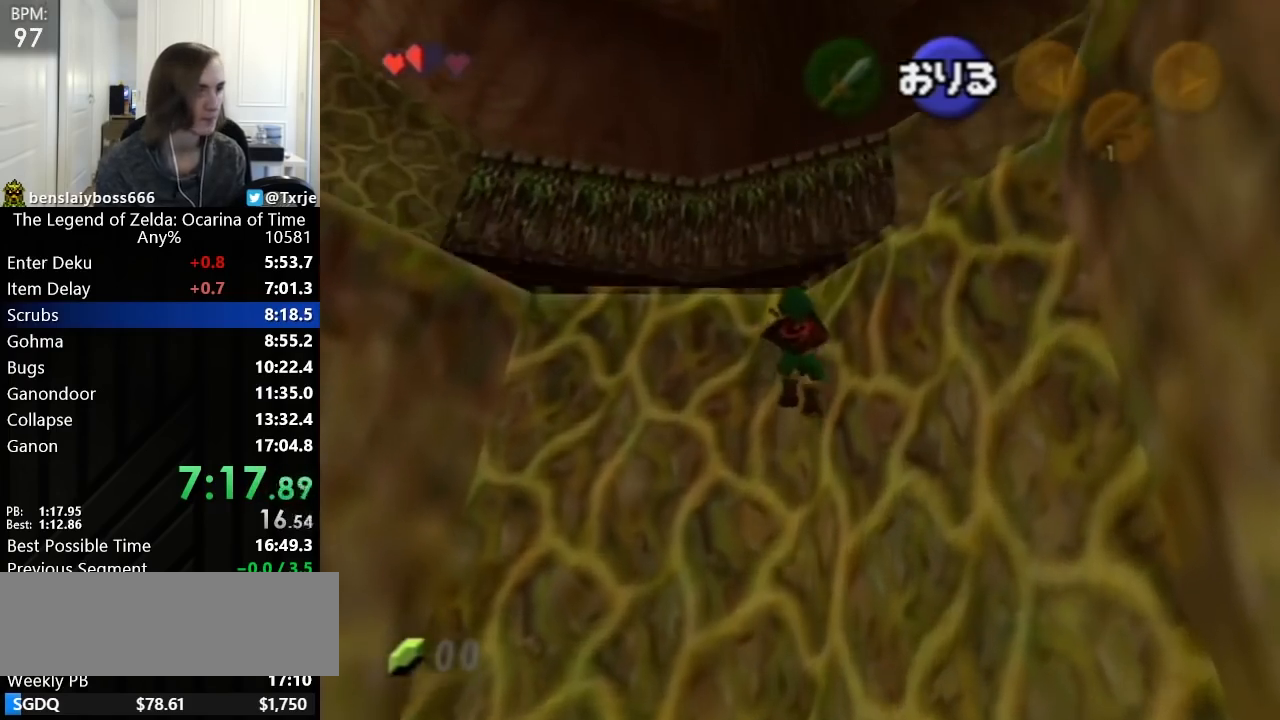
{"buttons": [], "left_stick": "up-left"}
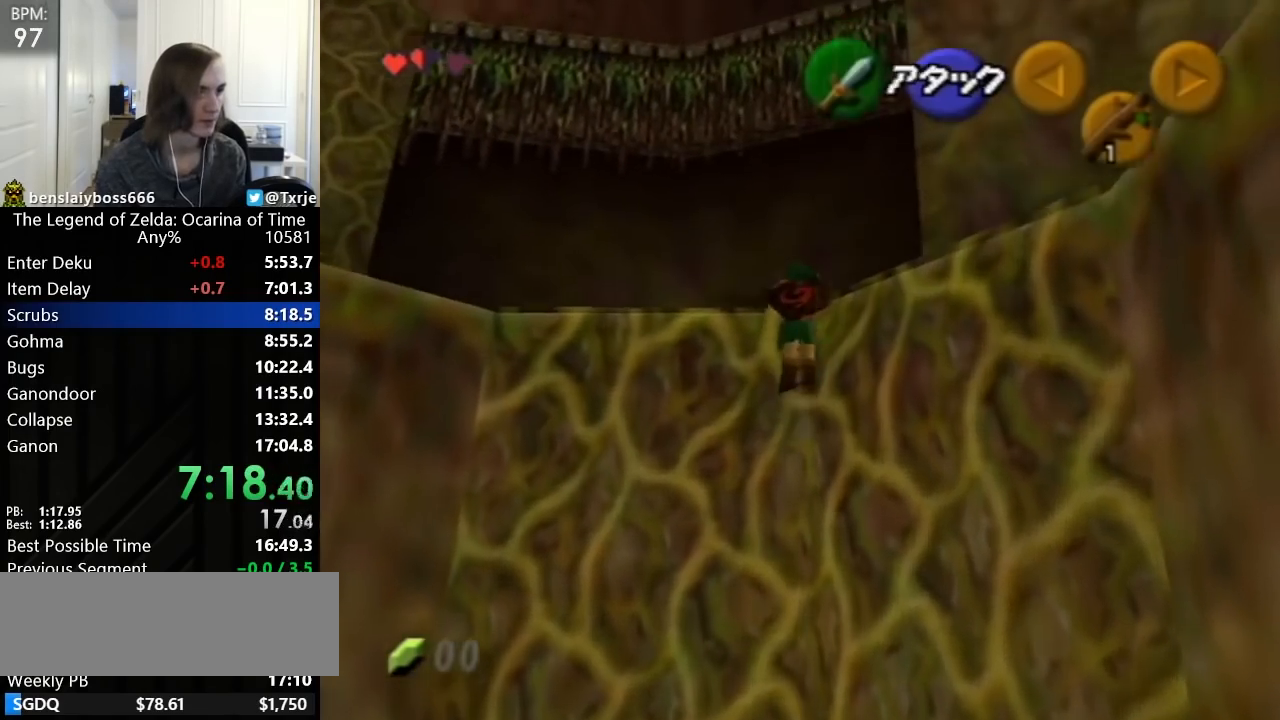
{"buttons": [], "left_stick": "up-left"}
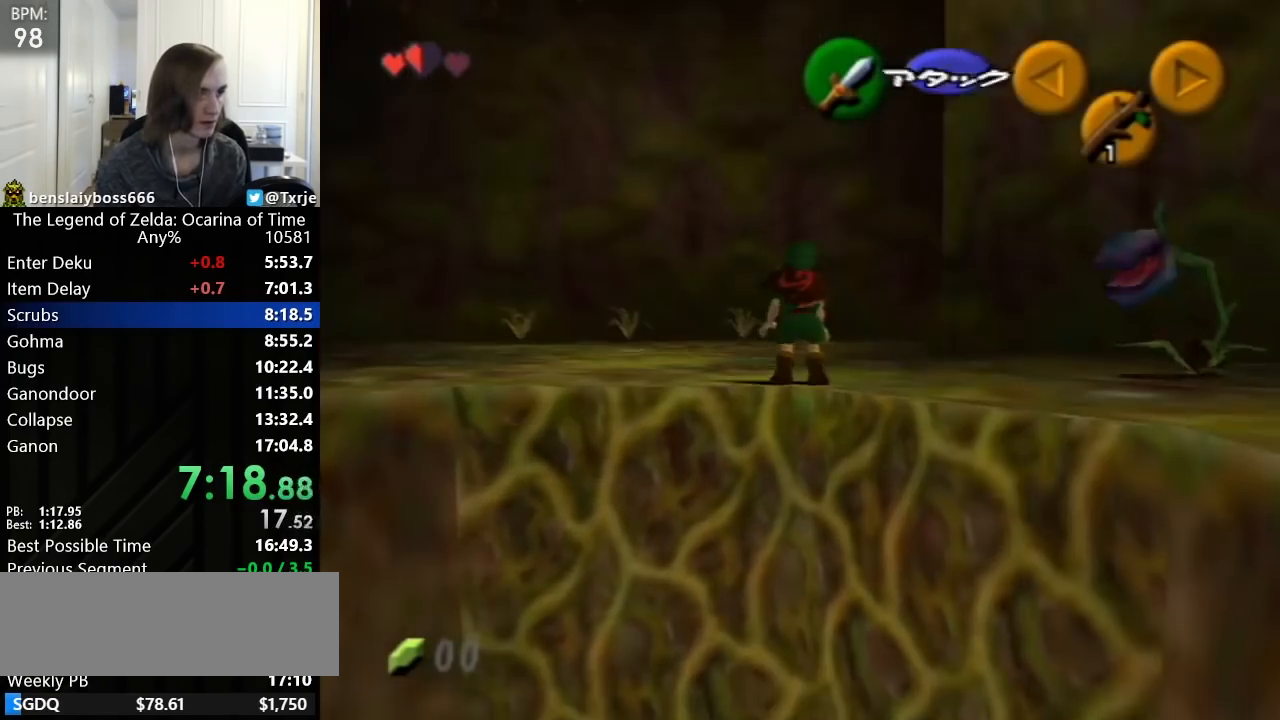
{"buttons": [], "left_stick": "up-left"}
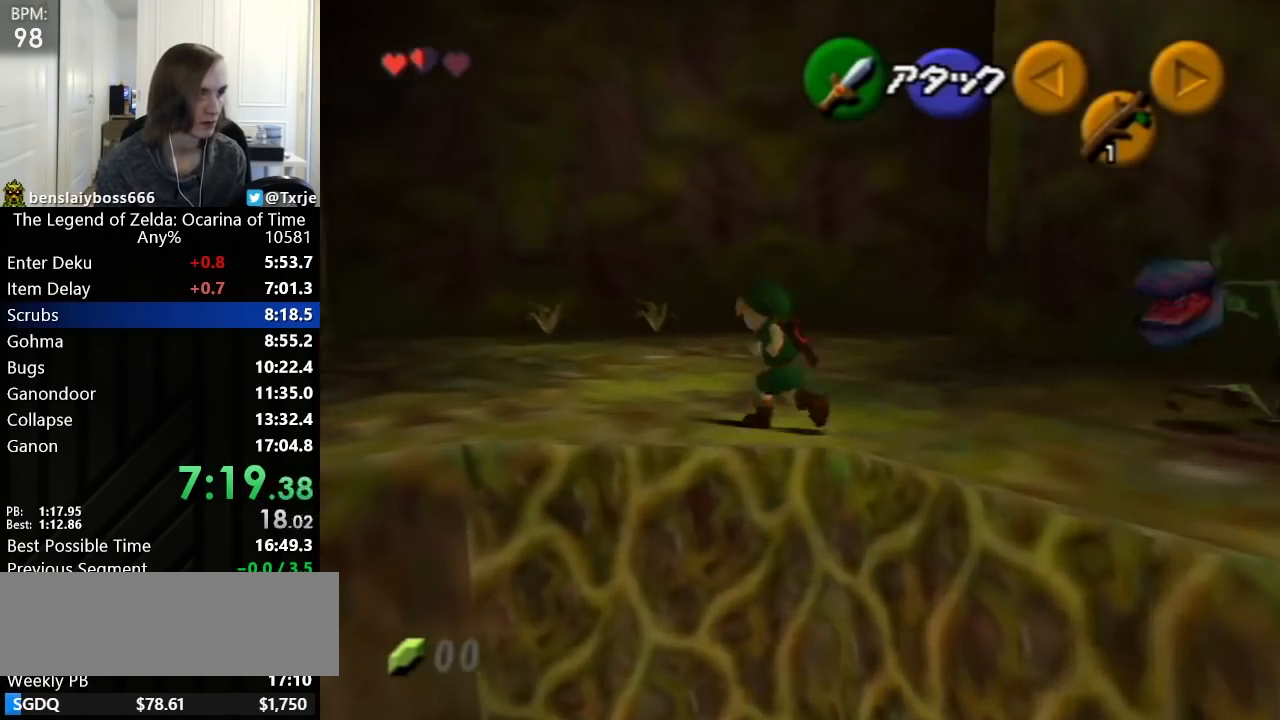
{"buttons": [], "left_stick": "up"}
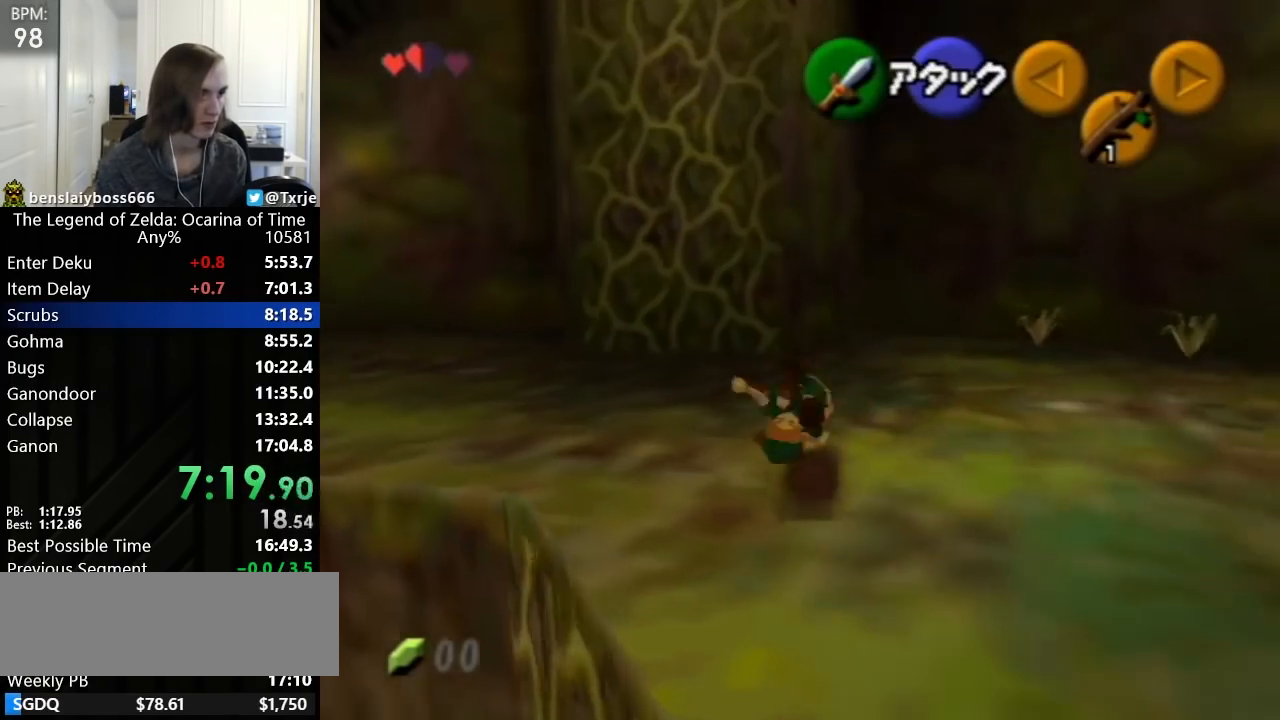
{"buttons": [], "left_stick": "up"}
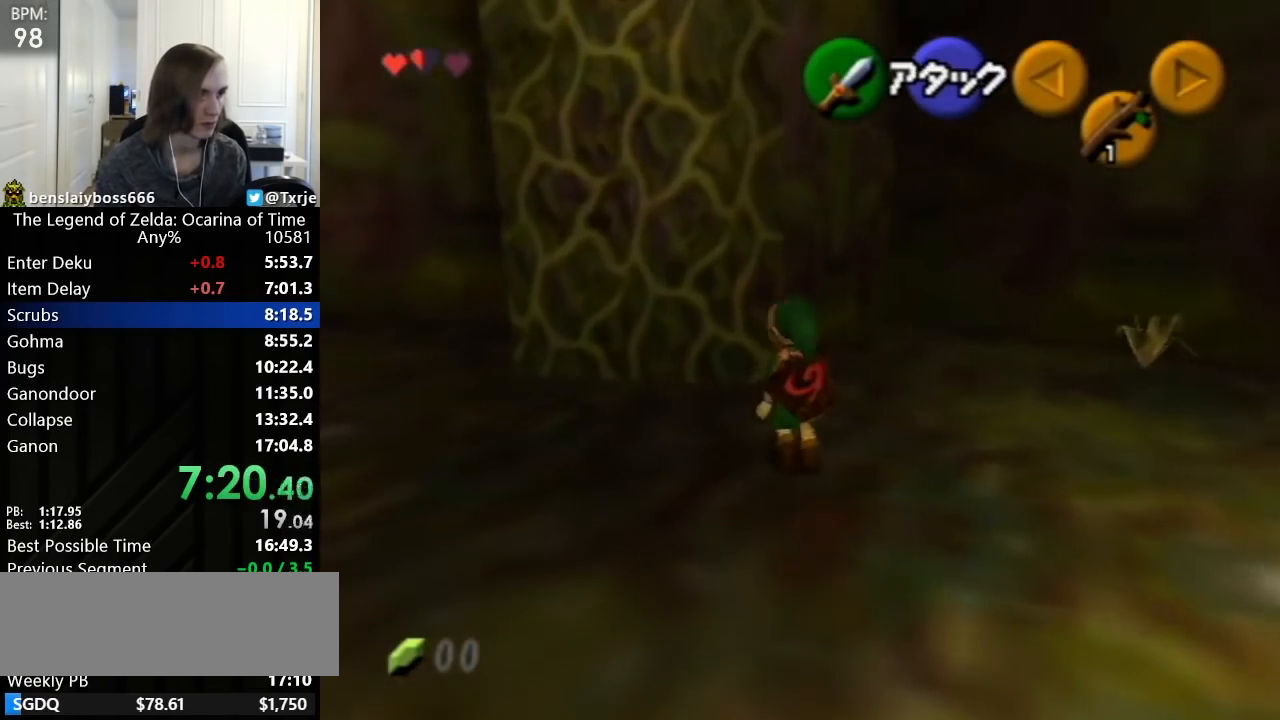
{"buttons": [], "left_stick": "up"}
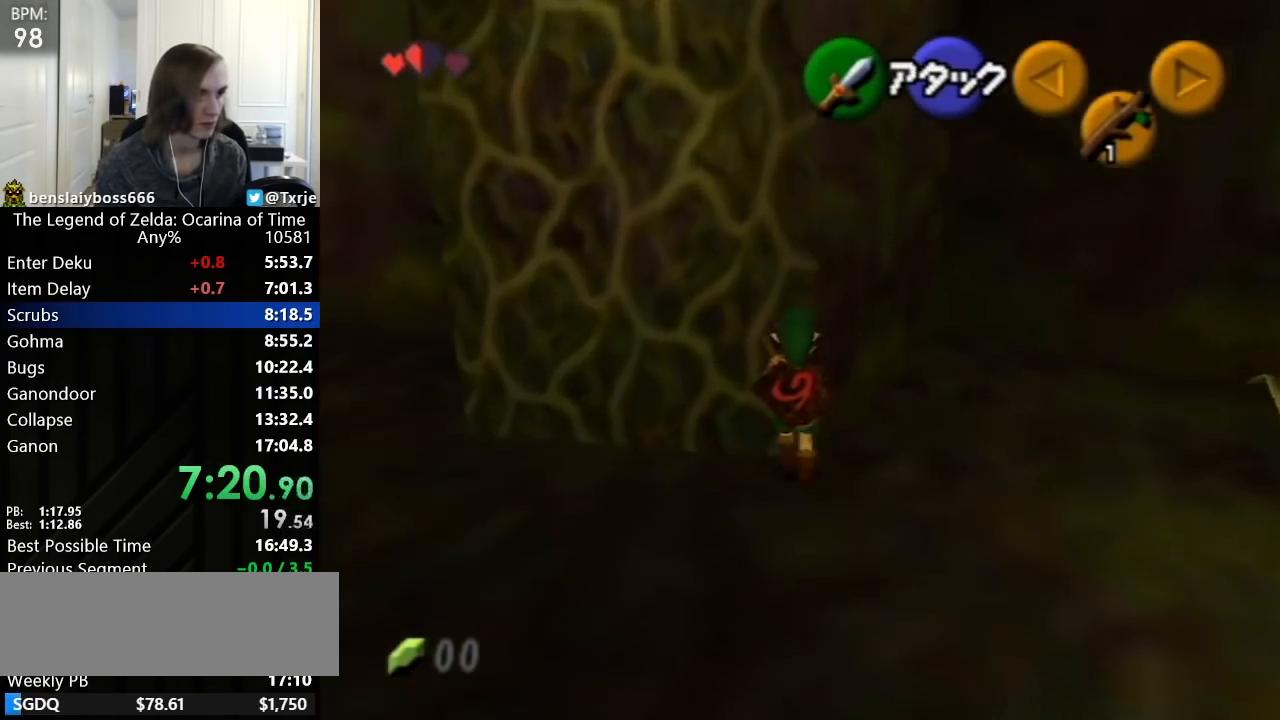
{"buttons": [], "left_stick": "up"}
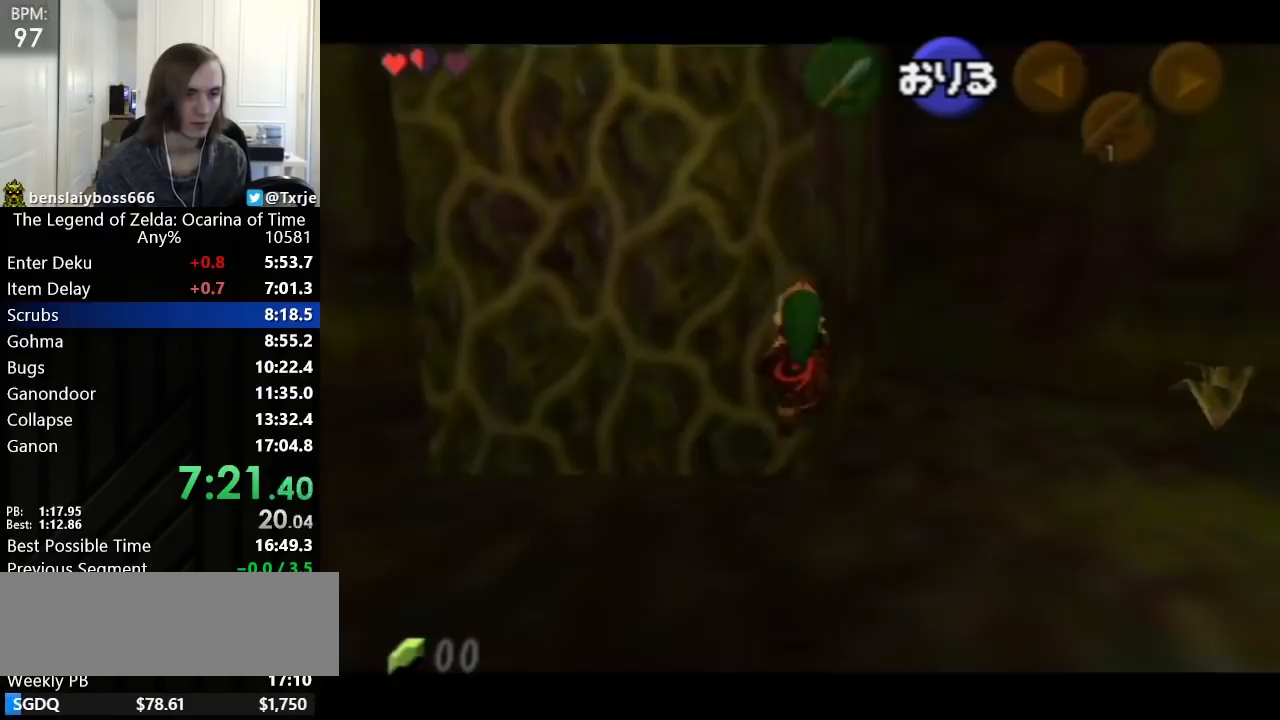
{"buttons": [], "left_stick": "up"}
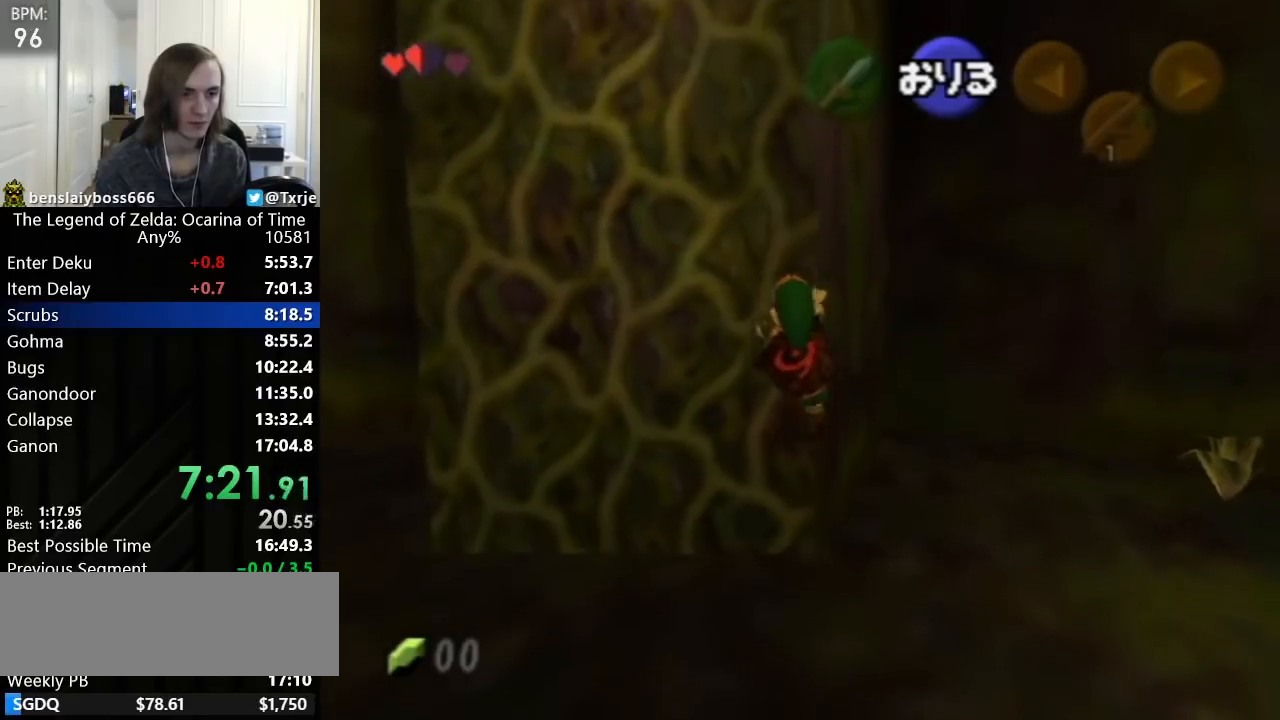
{"buttons": [], "left_stick": "up"}
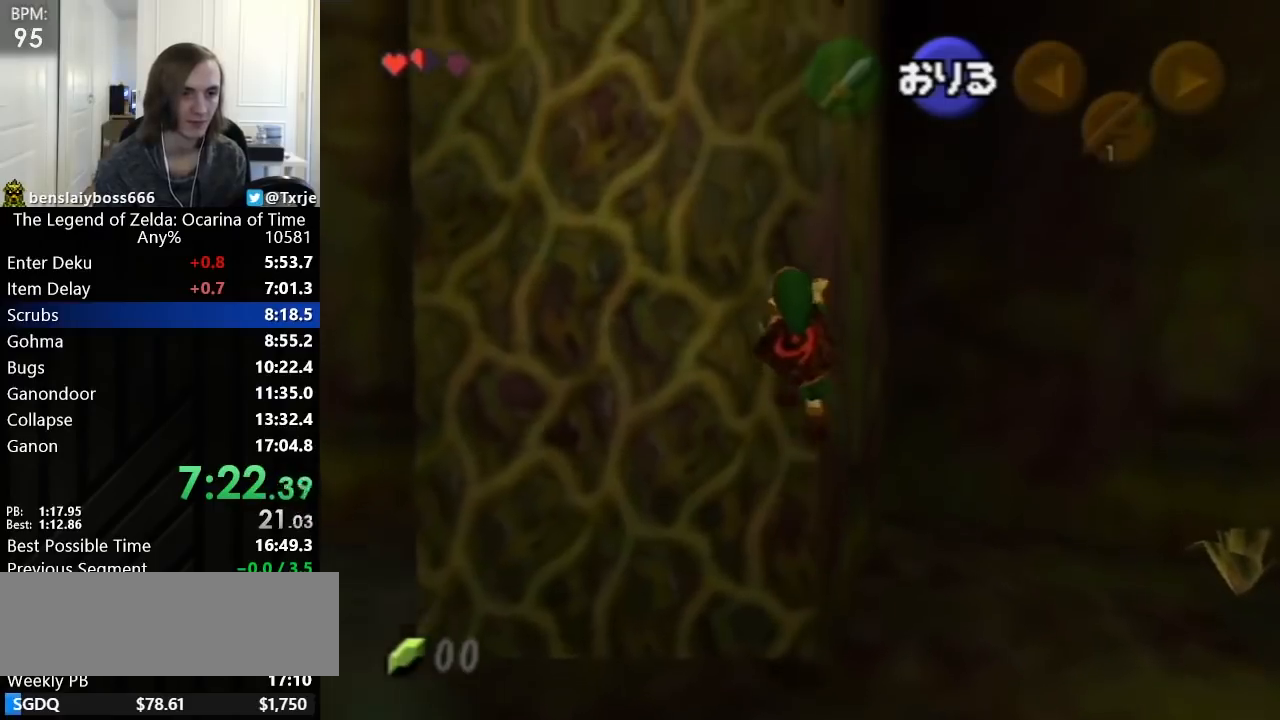
{"buttons": [], "left_stick": "up"}
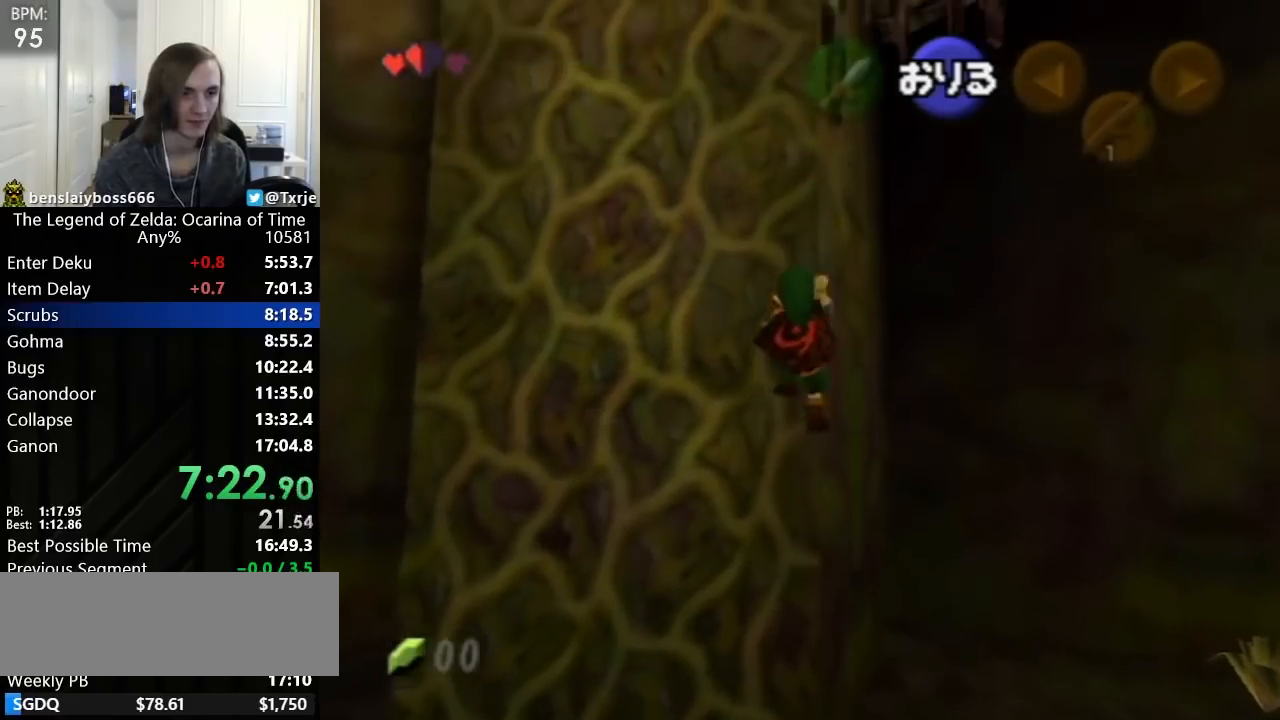
{"buttons": [], "left_stick": "up"}
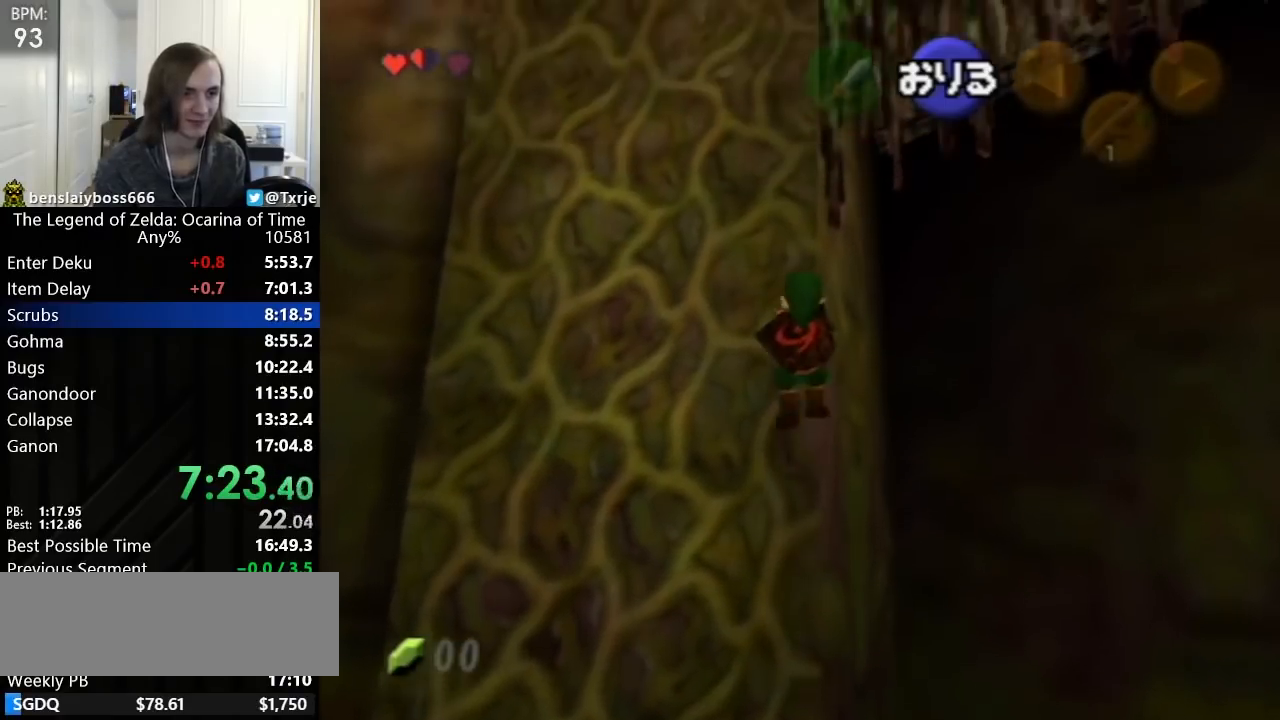
{"buttons": [], "left_stick": "up"}
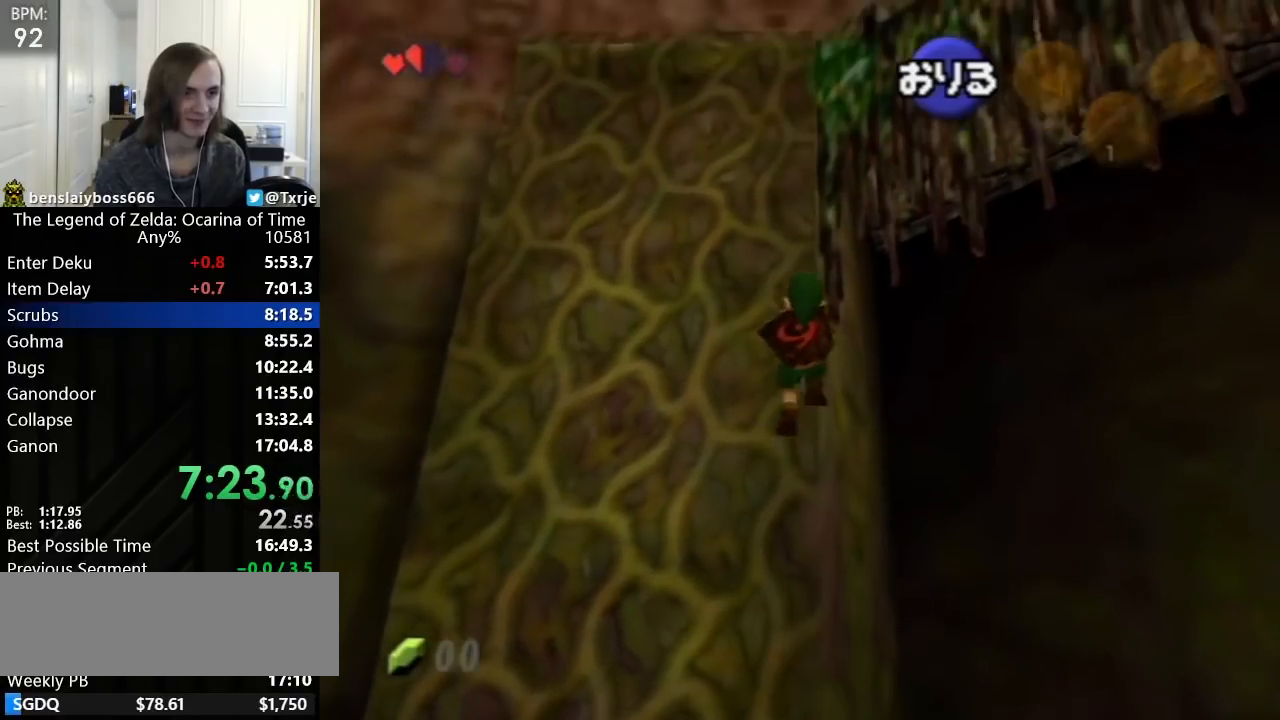
{"buttons": [], "left_stick": "up"}
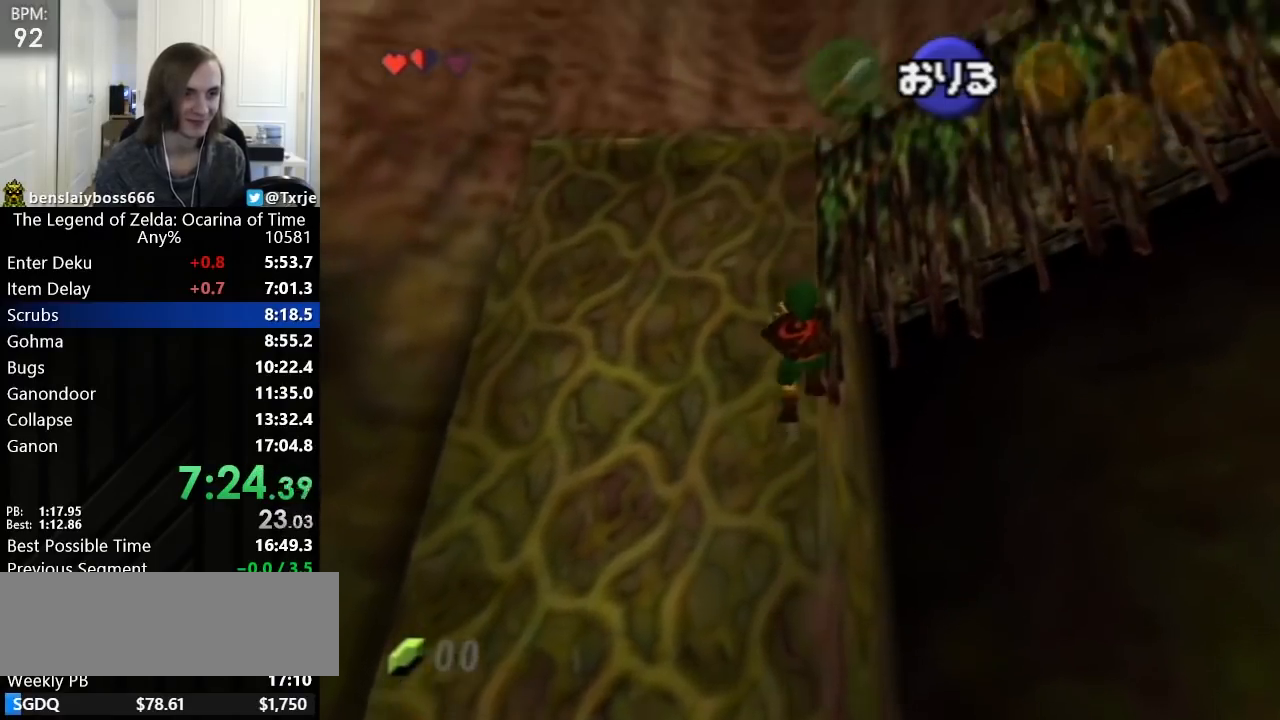
{"buttons": [], "left_stick": "up"}
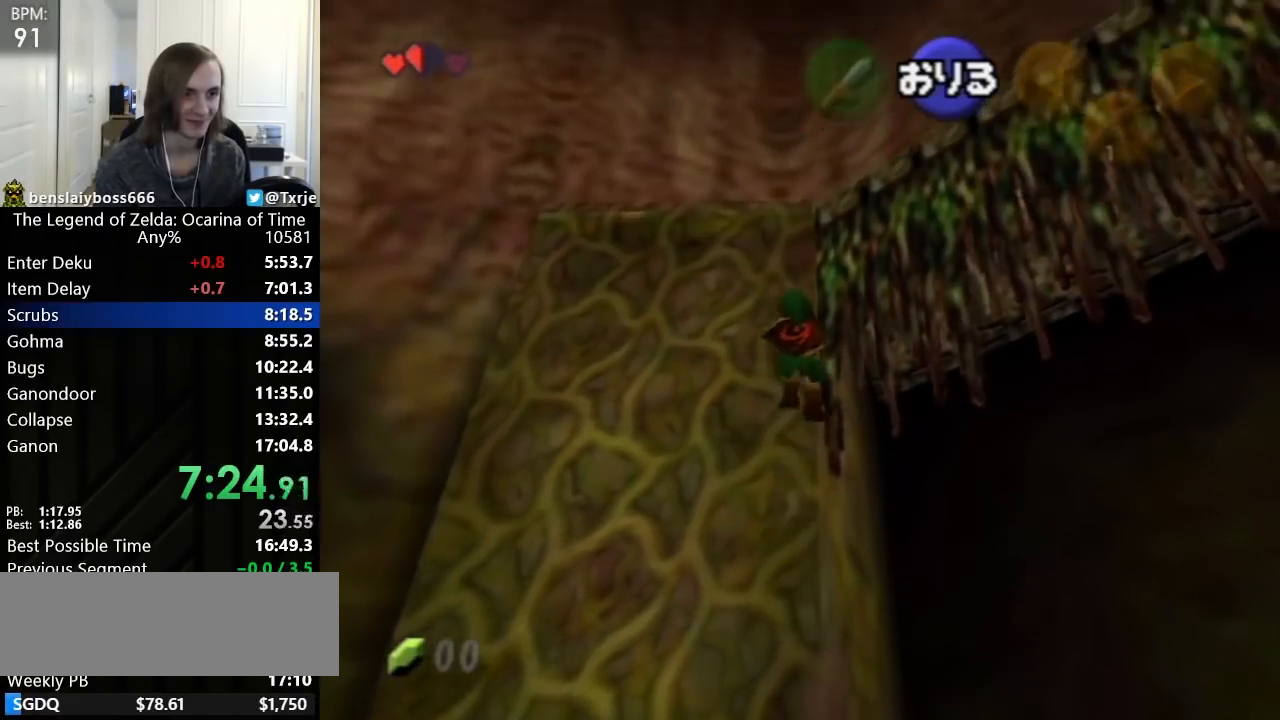
{"buttons": ["R1"], "left_stick": "up"}
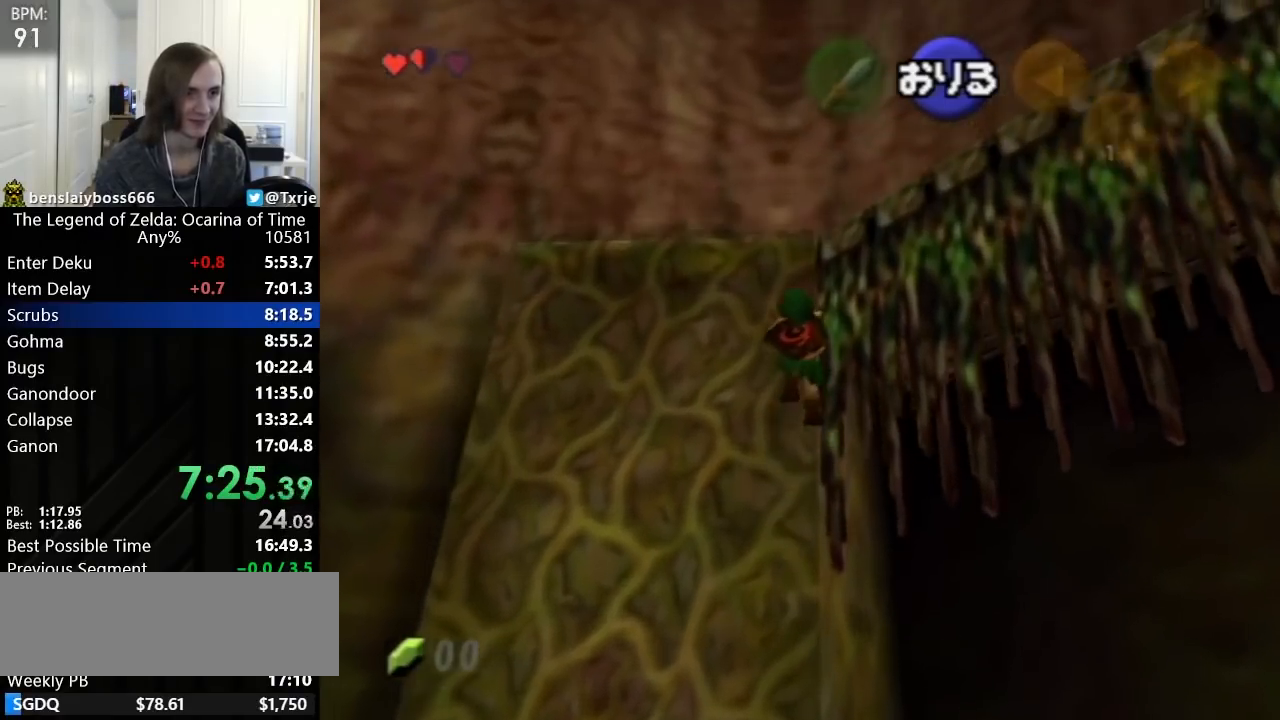
{"buttons": [], "left_stick": "up"}
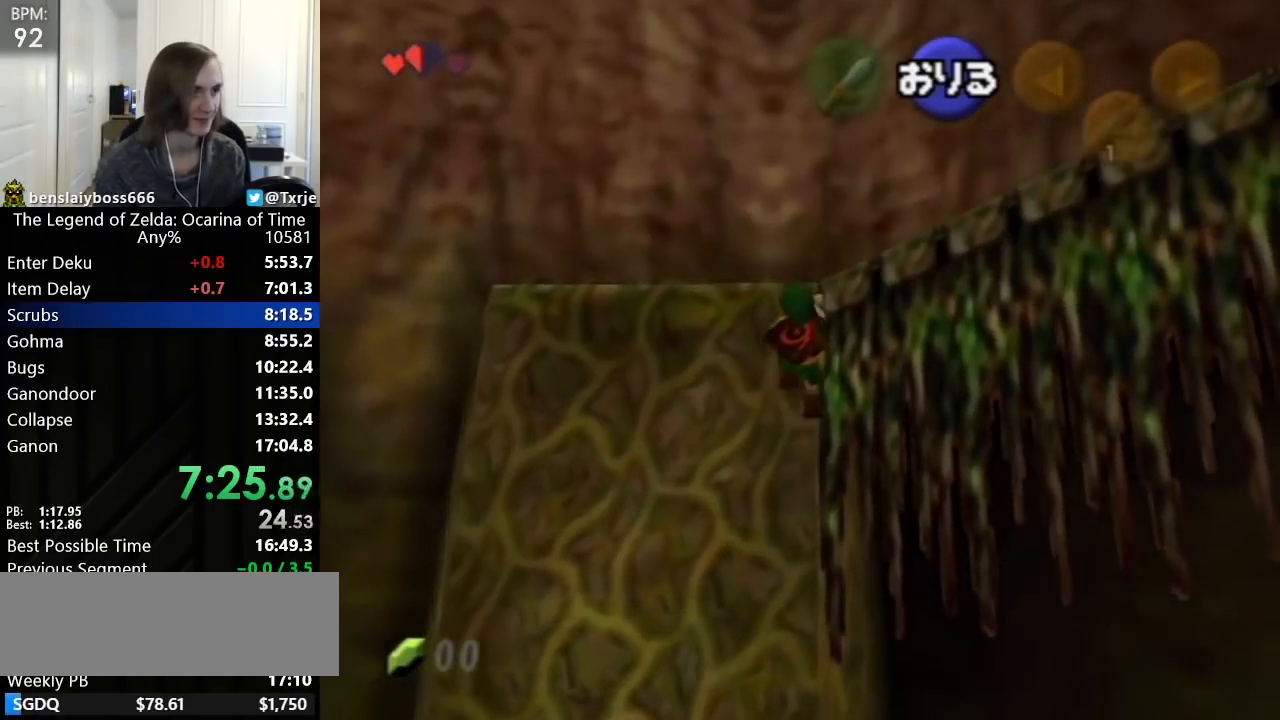
{"buttons": [], "left_stick": "right"}
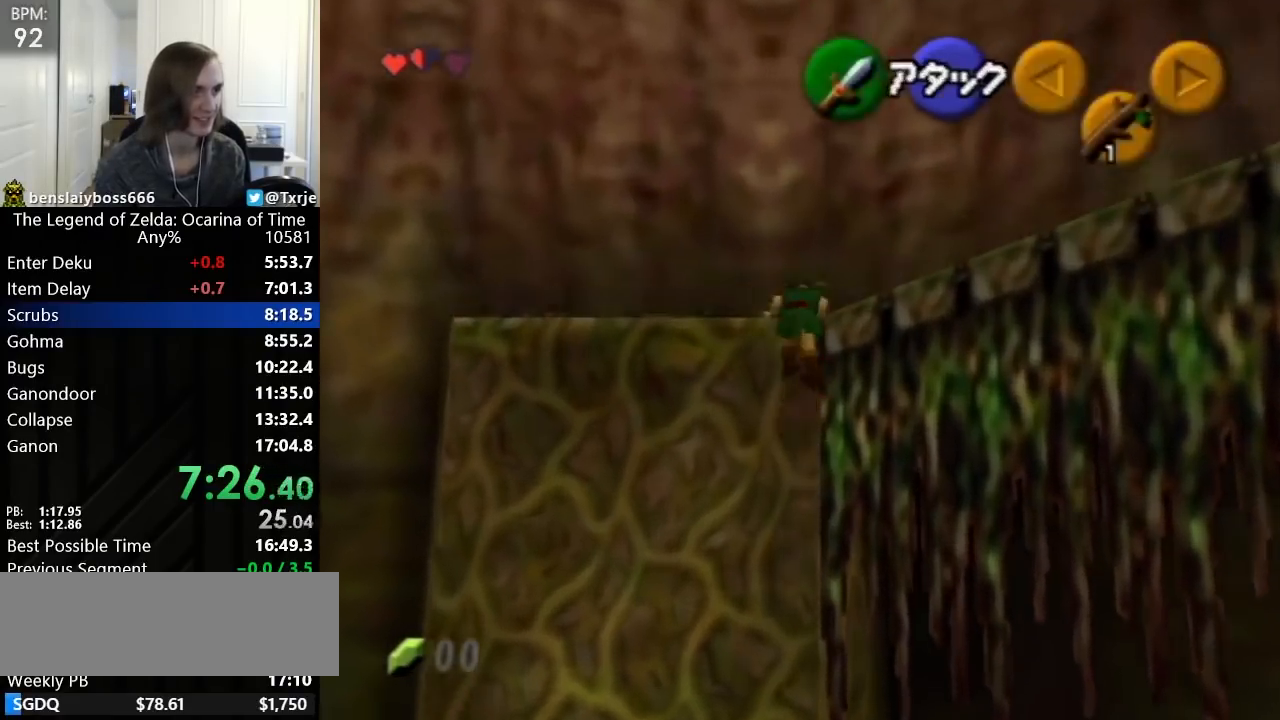
{"buttons": [], "left_stick": "right"}